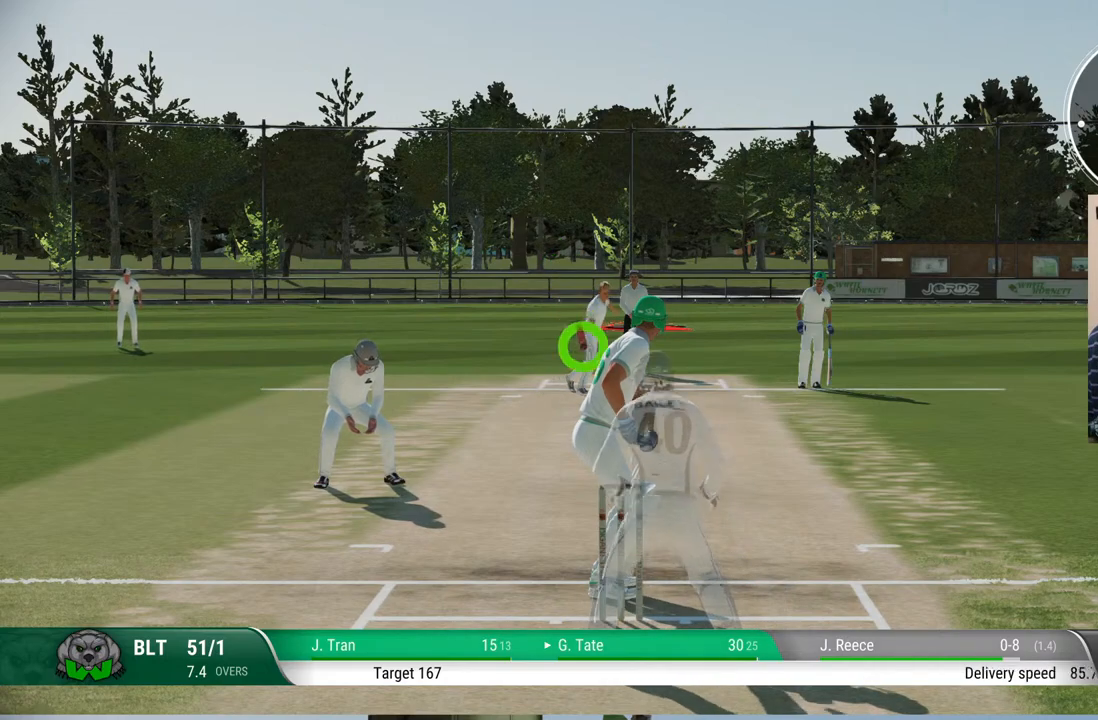
Gameplay with a controller (PlayStation layout); each line is a JSON object with the inputs held at the frame after it. "events" lists button and stick changes between this image and that frame as [ms after this image, input, new state], when the widget could be followed in between. Not read: L1 L2 L3 R1 R2 R3.
{"buttons": [], "left_stick": "up", "right_stick": "center", "events": [[150, "left_stick", "up"], [200, "right_stick", "left"], [400, "right_stick", "center"]]}
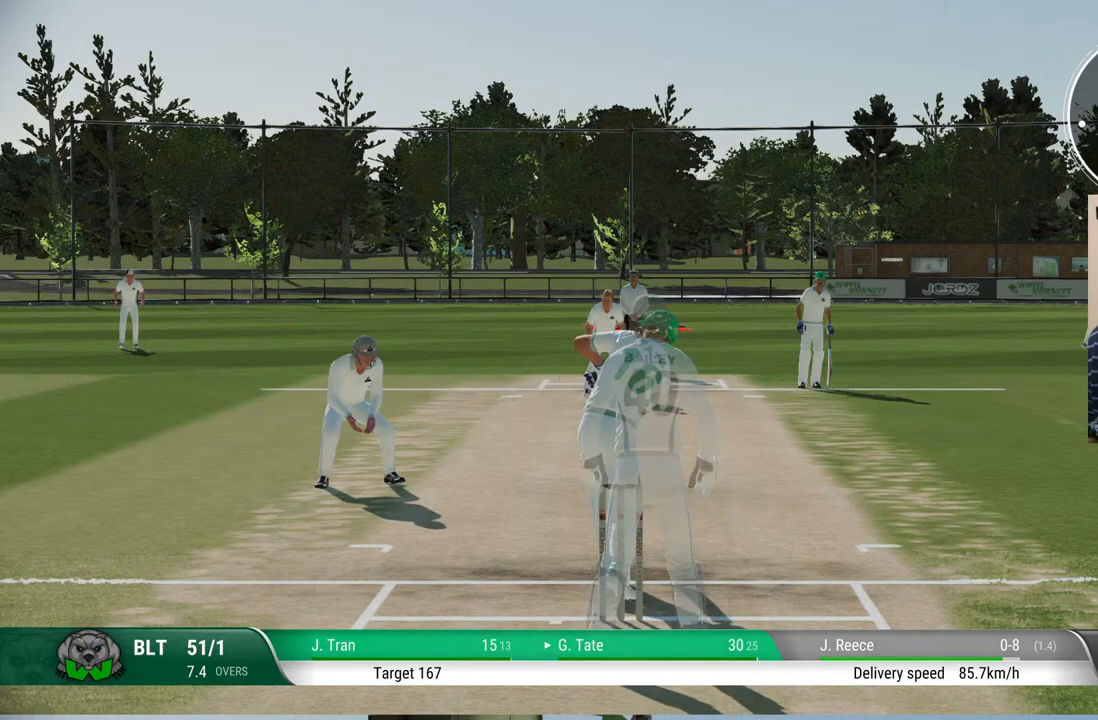
{"buttons": [], "left_stick": "up", "right_stick": "center", "events": []}
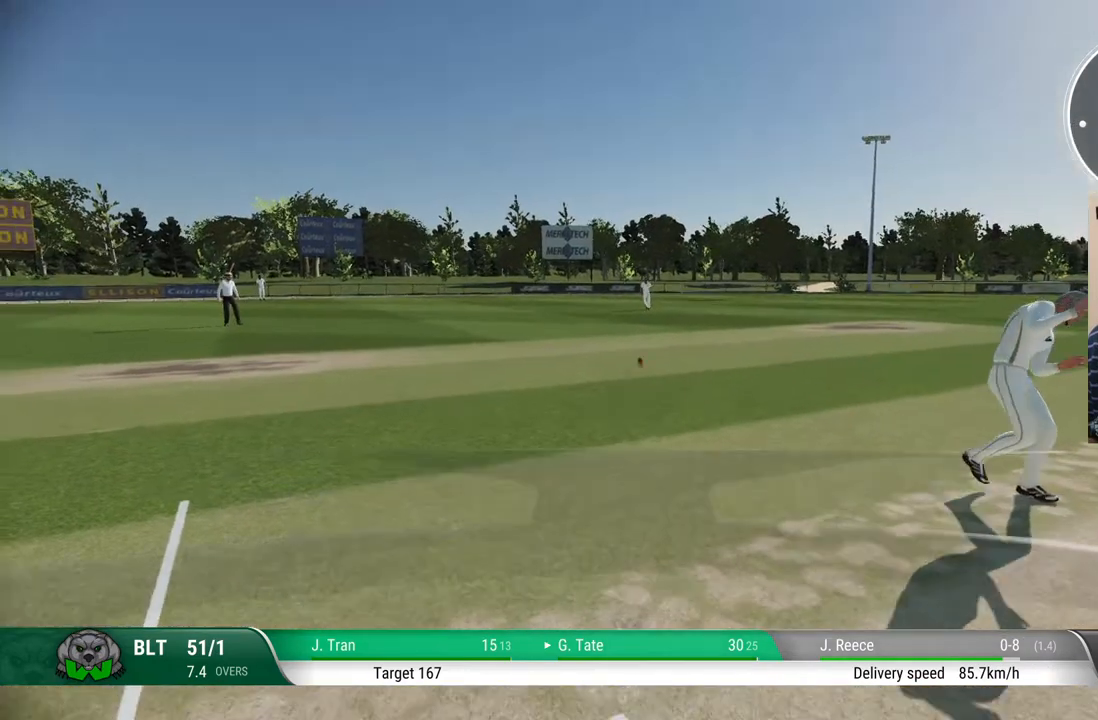
{"buttons": [], "left_stick": "up", "right_stick": "center", "events": []}
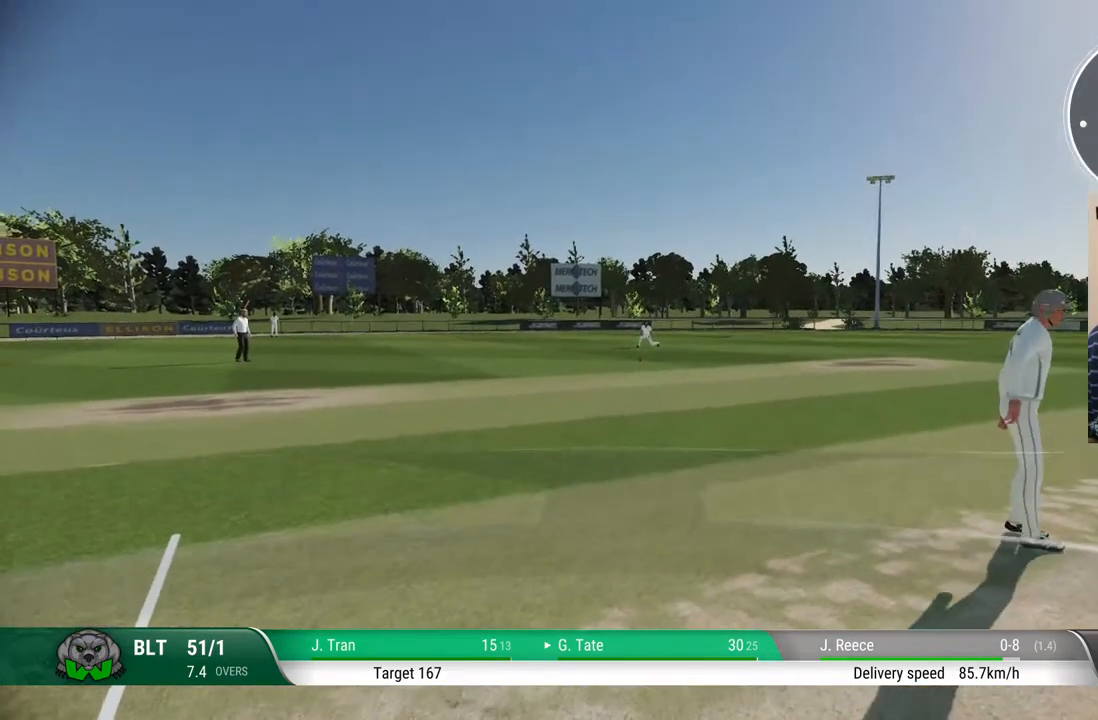
{"buttons": [], "left_stick": "down", "right_stick": "center", "events": [[183, "left_stick", "center"], [383, "left_stick", "down"]]}
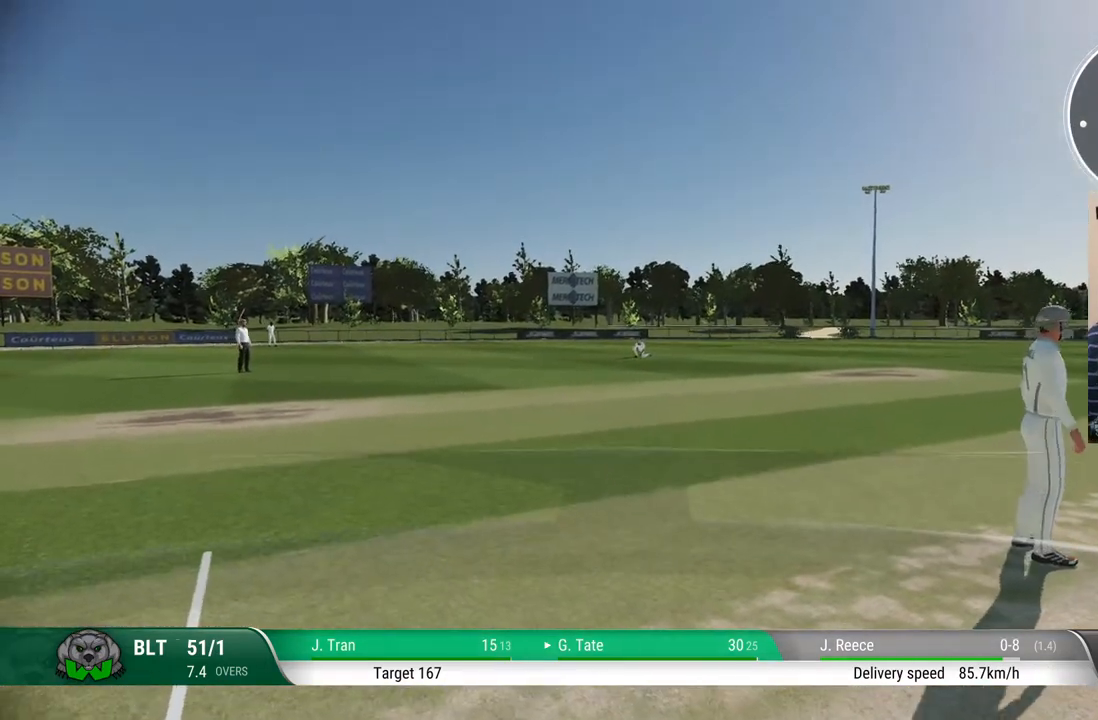
{"buttons": [], "left_stick": "center", "right_stick": "center", "events": [[50, "SQUARE", "down"], [67, "left_stick", "center"], [167, "SQUARE", "up"]]}
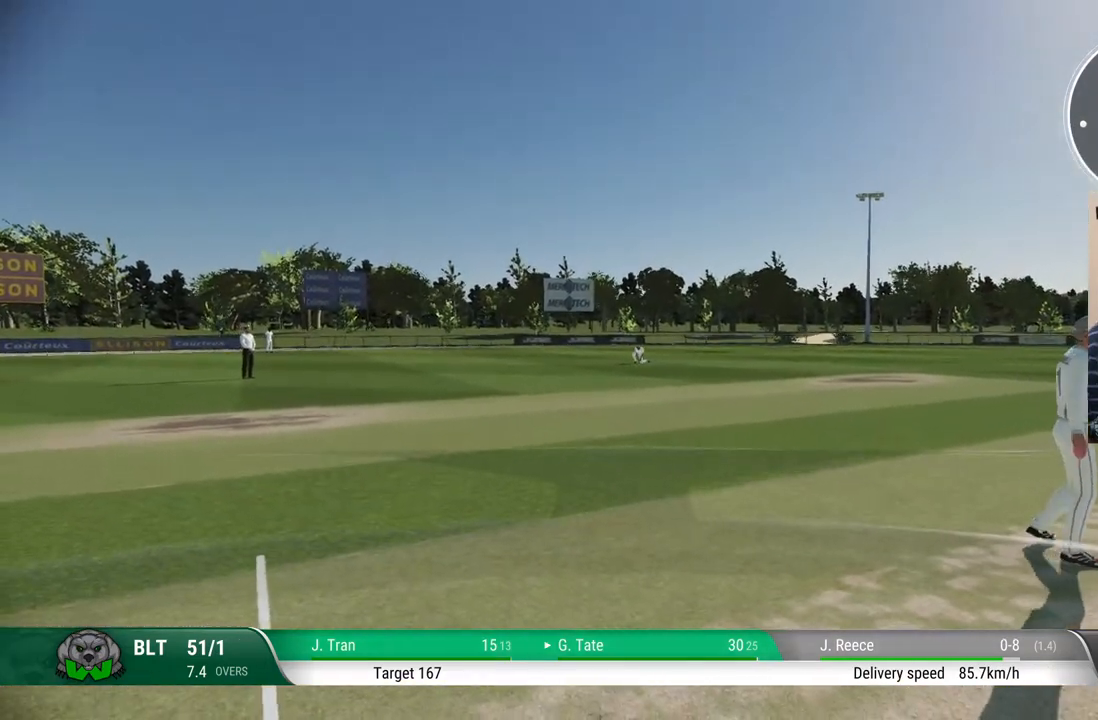
{"buttons": [], "left_stick": "center", "right_stick": "center", "events": []}
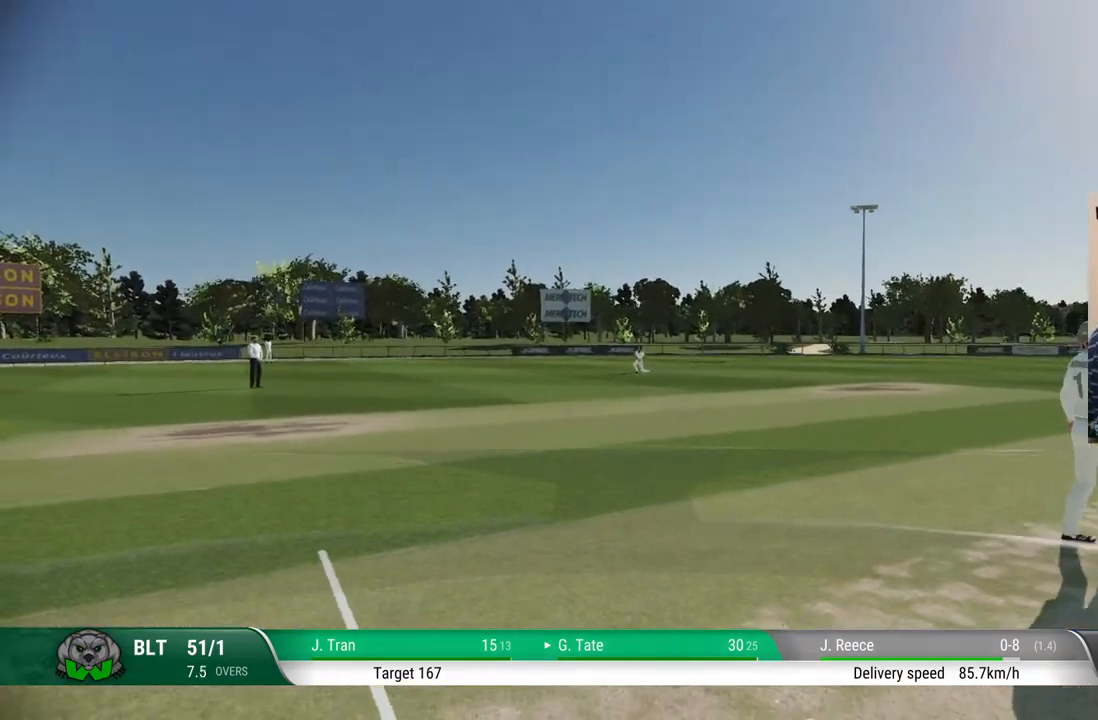
{"buttons": ["CROSS"], "left_stick": "center", "right_stick": "center", "events": [[483, "CROSS", "down"]]}
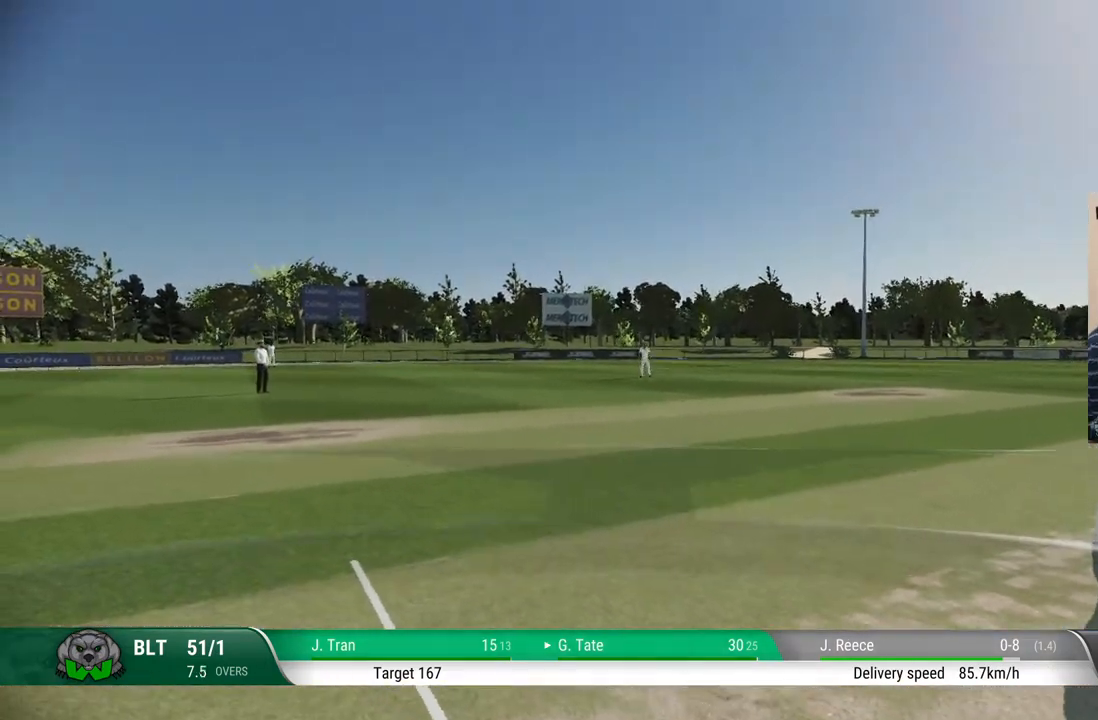
{"buttons": [], "left_stick": "center", "right_stick": "center", "events": [[133, "CROSS", "up"]]}